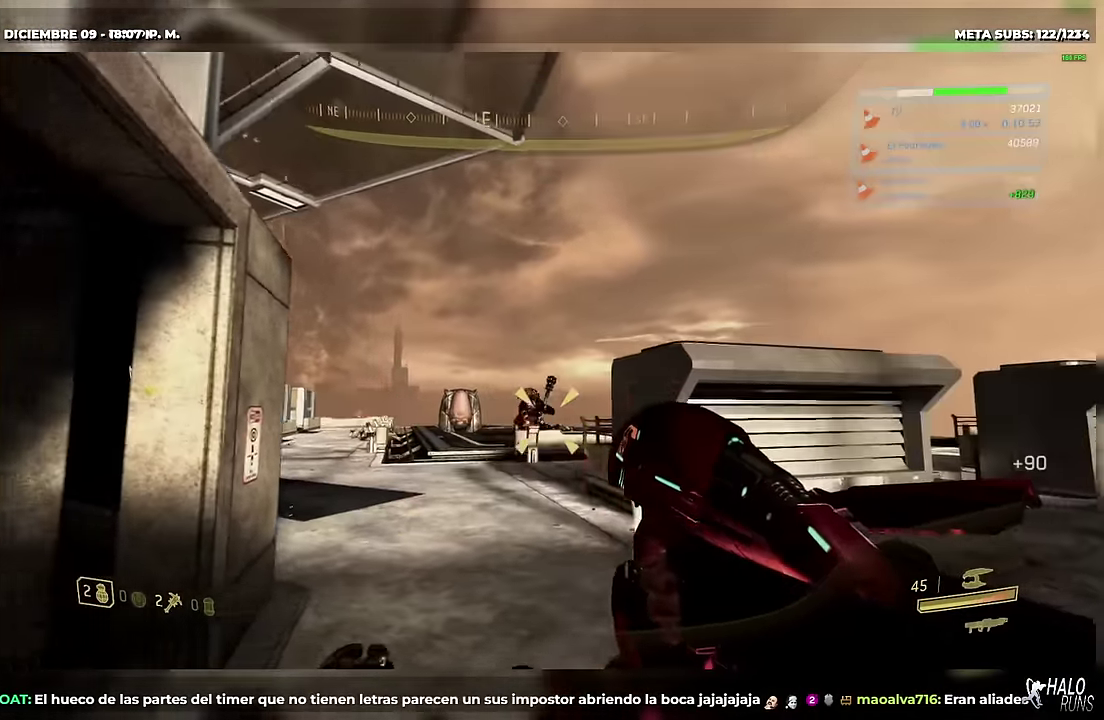
Gameplay with a controller (Xbox layout); each line is a JSON object with the inputs held at the frame after it. "events" lists button and stick changes between this image and that frame as [ms after this image, input, new state], when the widget could be followed in between. This overlay highlights the sticks when they move; stick clicks (L3 R3) are not distinguishable. Not read: A B DPAD_DOWN DPAD_LEFT DPAD_RIGHT HOME L3 R3 SELECT START Y keyboard_mouse left_stick right_stick.
{"buttons": ["DPAD_UP"], "events": [[66, "DPAD_UP", "down"], [116, "R2", "down"], [233, "R2", "up"], [267, "X", "down"], [333, "R2", "down"], [450, "R2", "up"], [450, "X", "up"]]}
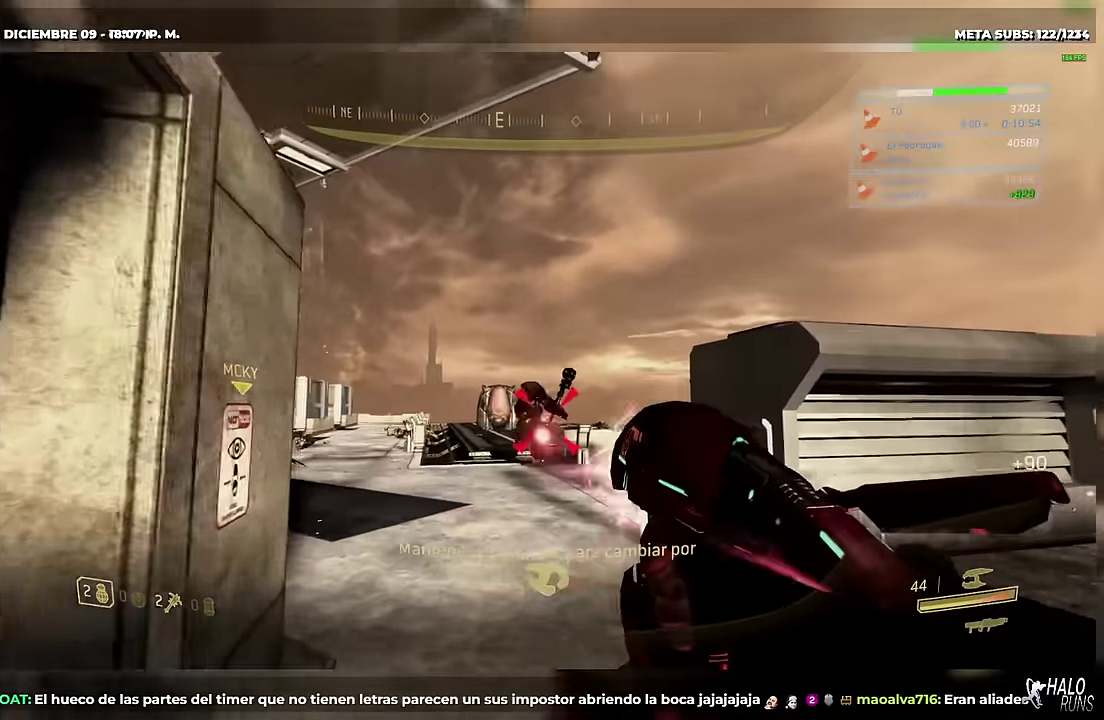
{"buttons": ["DPAD_UP"]}
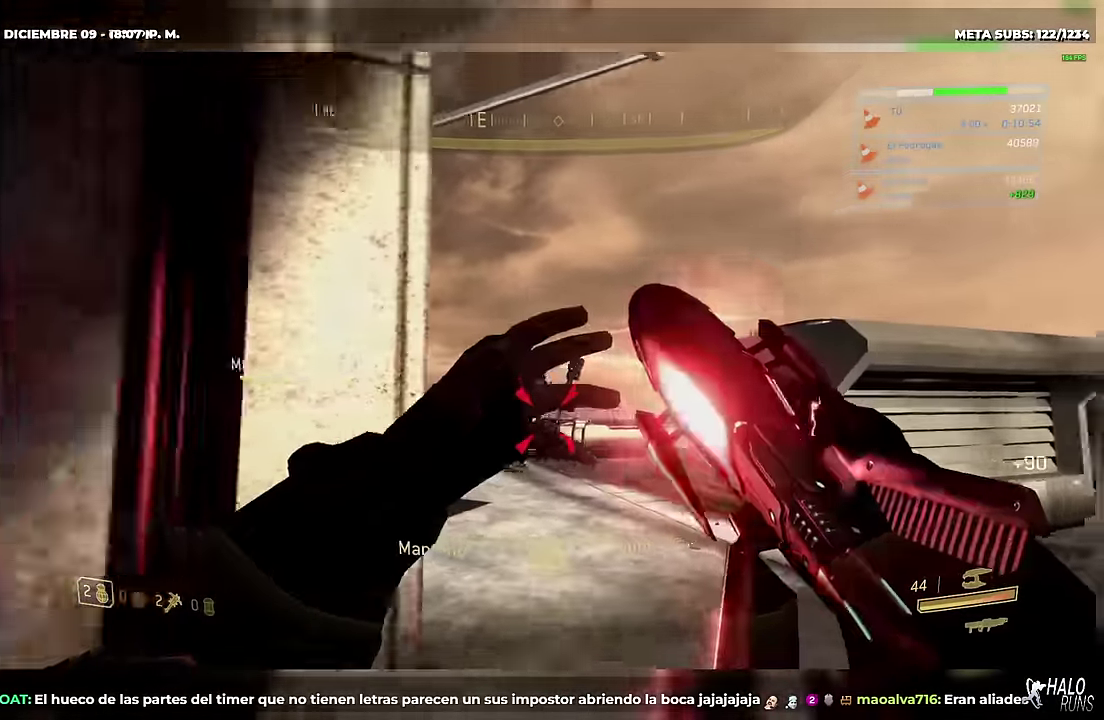
{"buttons": [], "events": [[33, "DPAD_UP", "up"]]}
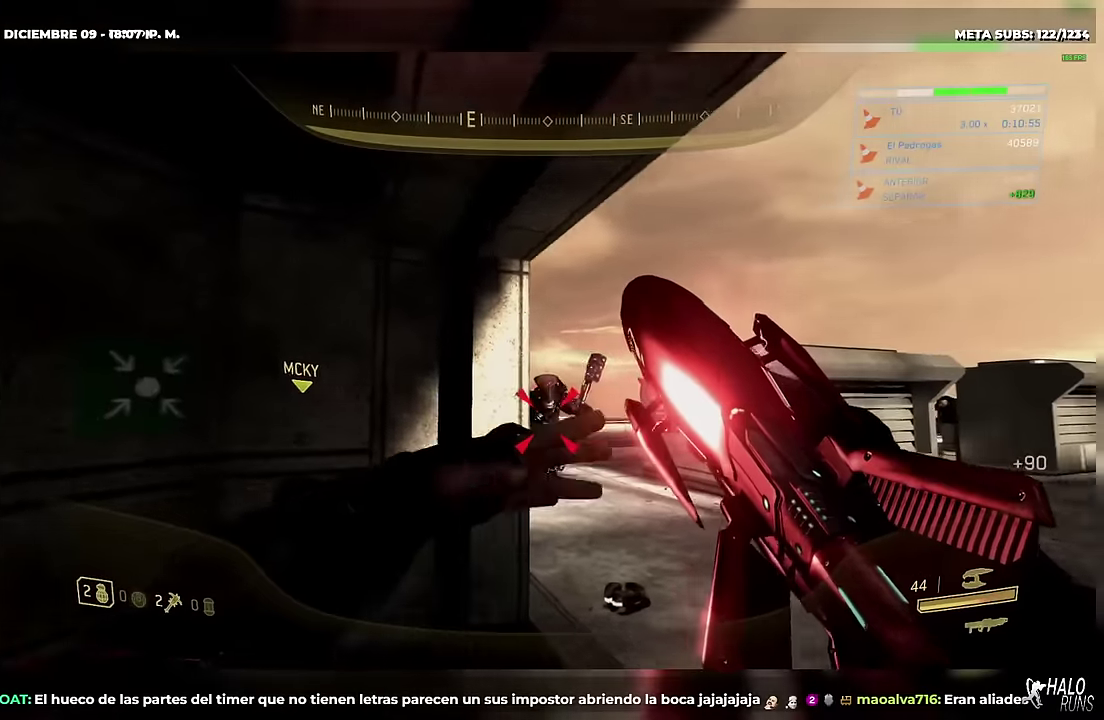
{"buttons": [], "events": []}
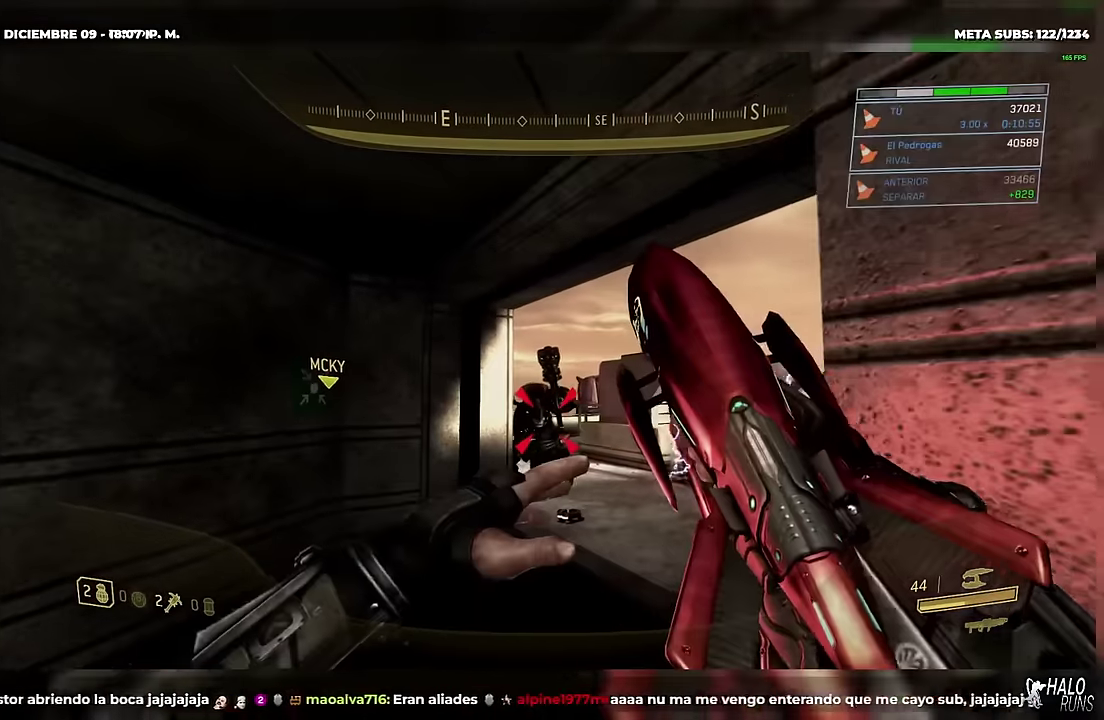
{"buttons": [], "events": [[350, "R2", "down"], [484, "R2", "up"]]}
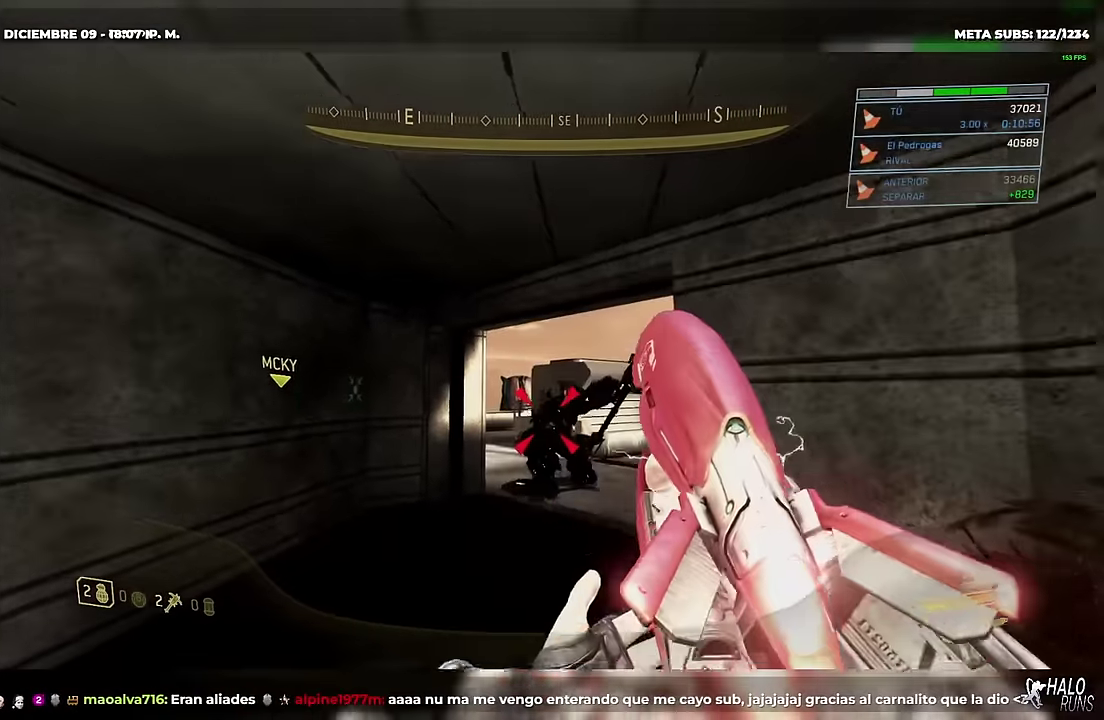
{"buttons": ["R2"], "events": [[67, "R2", "down"], [184, "R2", "up"], [267, "DPAD_UP", "down"], [284, "R2", "down"], [384, "R2", "up"], [484, "R2", "down"], [501, "DPAD_UP", "up"]]}
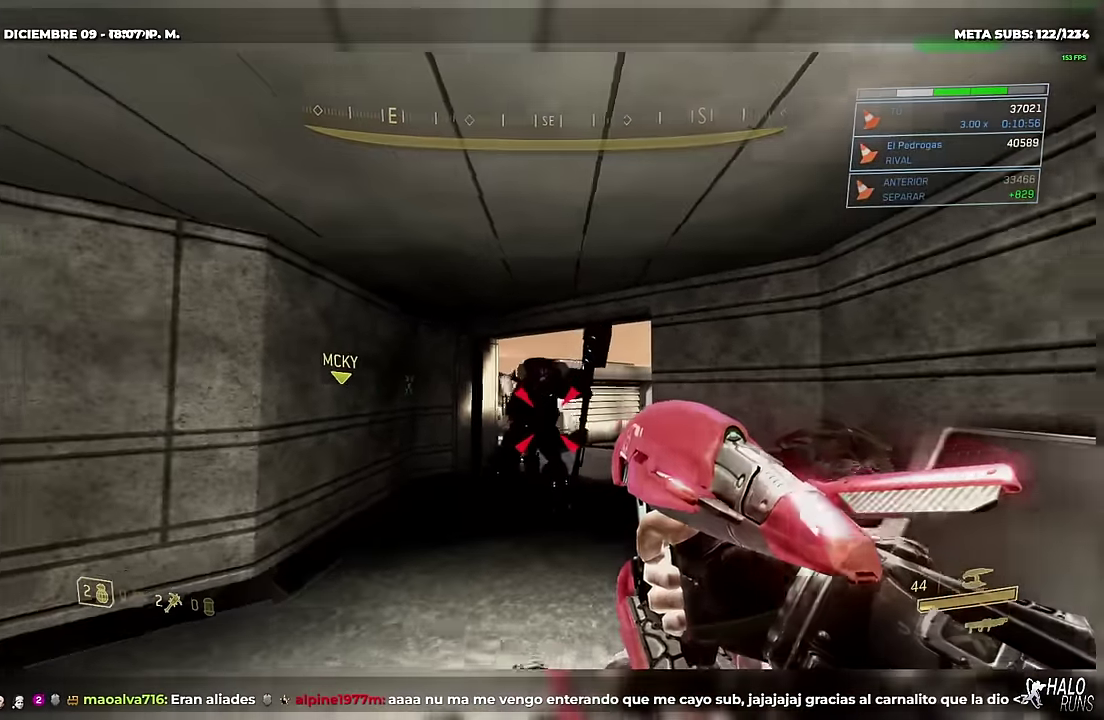
{"buttons": [], "events": [[83, "R2", "up"], [183, "R2", "down"], [284, "R2", "up"]]}
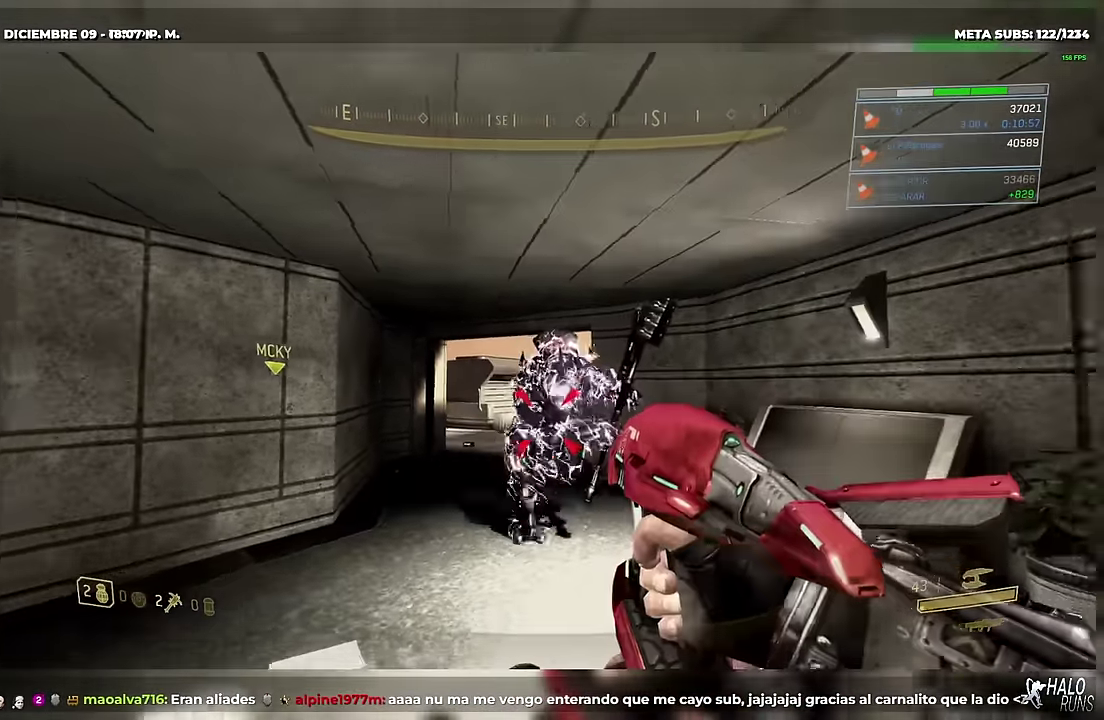
{"buttons": [], "events": []}
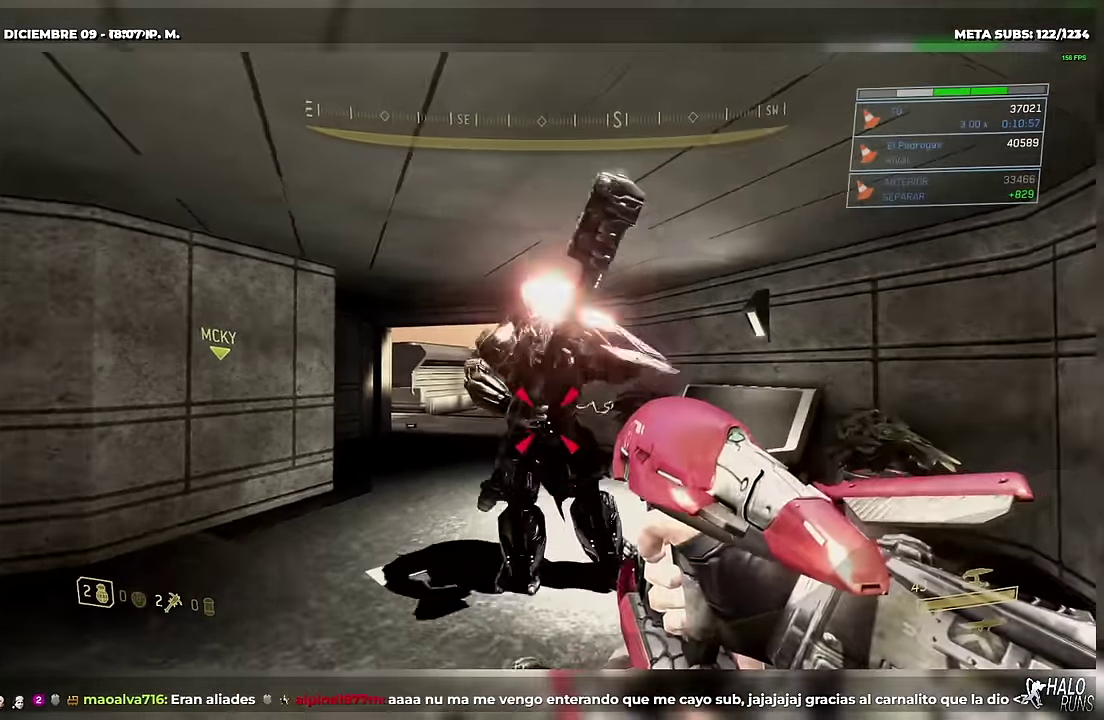
{"buttons": [], "events": []}